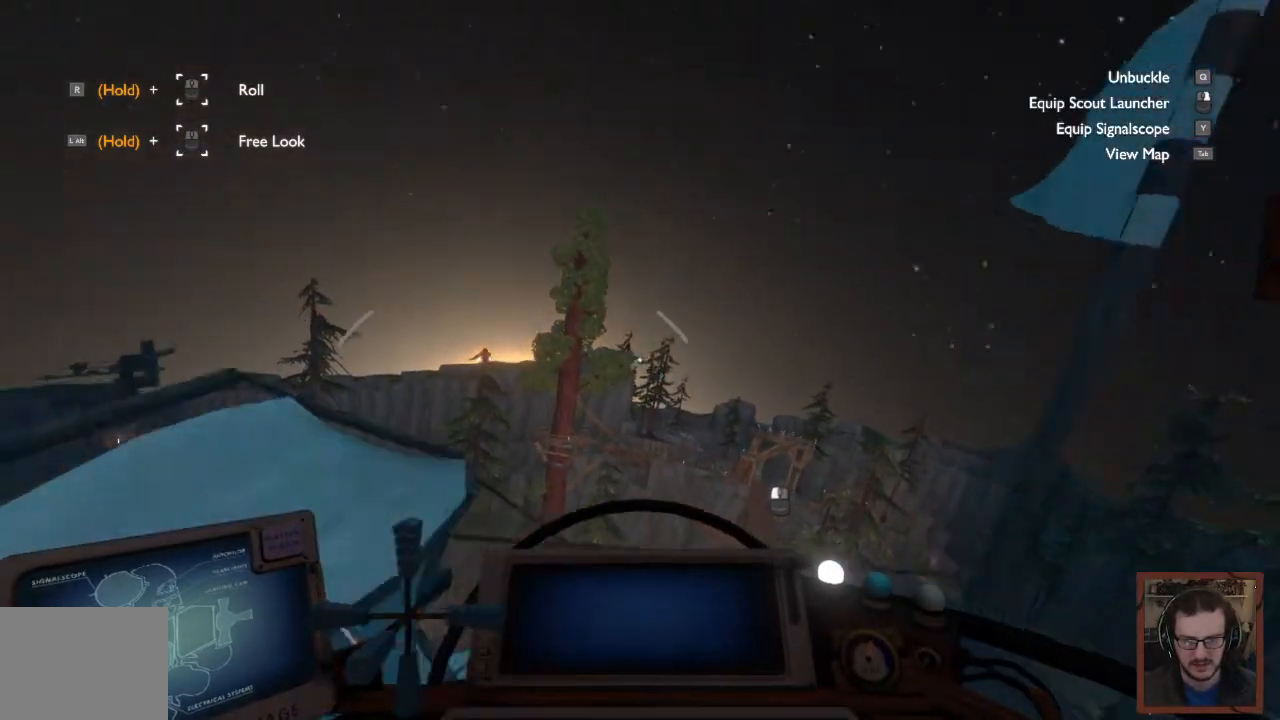
Gameplay with keyboard and mouse; each line is a JSON object with the keys and mouse buttons held at the frame after it. "events" lists presses ("down") and releases ("up") of "1", "2", "3", "4", "a", "alt", "c", "caps_lock", "ctrl", "d", "e", "f", "q", "r", "s", "shift", "space", "super", "tab", "tilde", "v", "w", "x", "z", "mouse_left", "mouse_wheel" and "mouse_right" between this image and that frame as [ms after this image, input, new state], when the widget could be followed in between. "mouse_left", "mouse_wheel", "mouse_right" = the "left", "wheel", "right" buttons of the "mouse" list. No other keys are recorded. "wheel" means that the mouse wheel is clicked or scrolled. Mouse movement is not recorded.
{"keys": ["w"], "mouse": []}
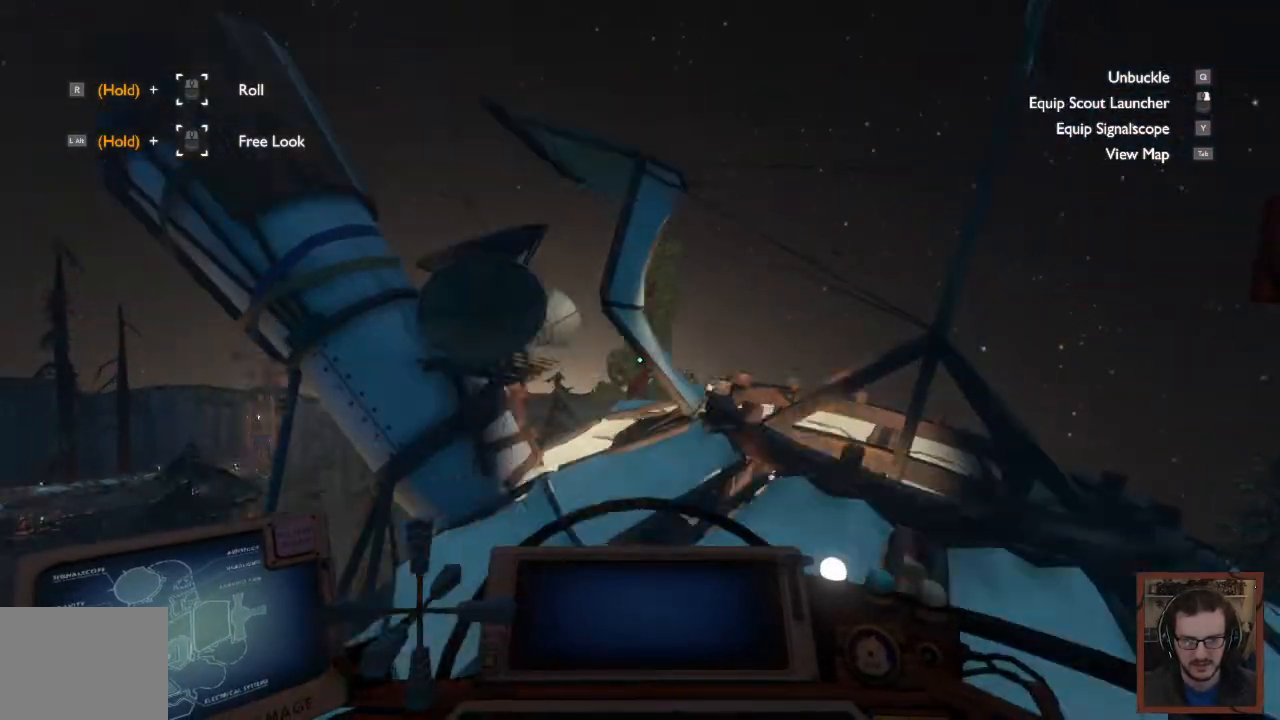
{"keys": ["shift", "w"], "mouse": [], "events": [[300, "shift", "down"]]}
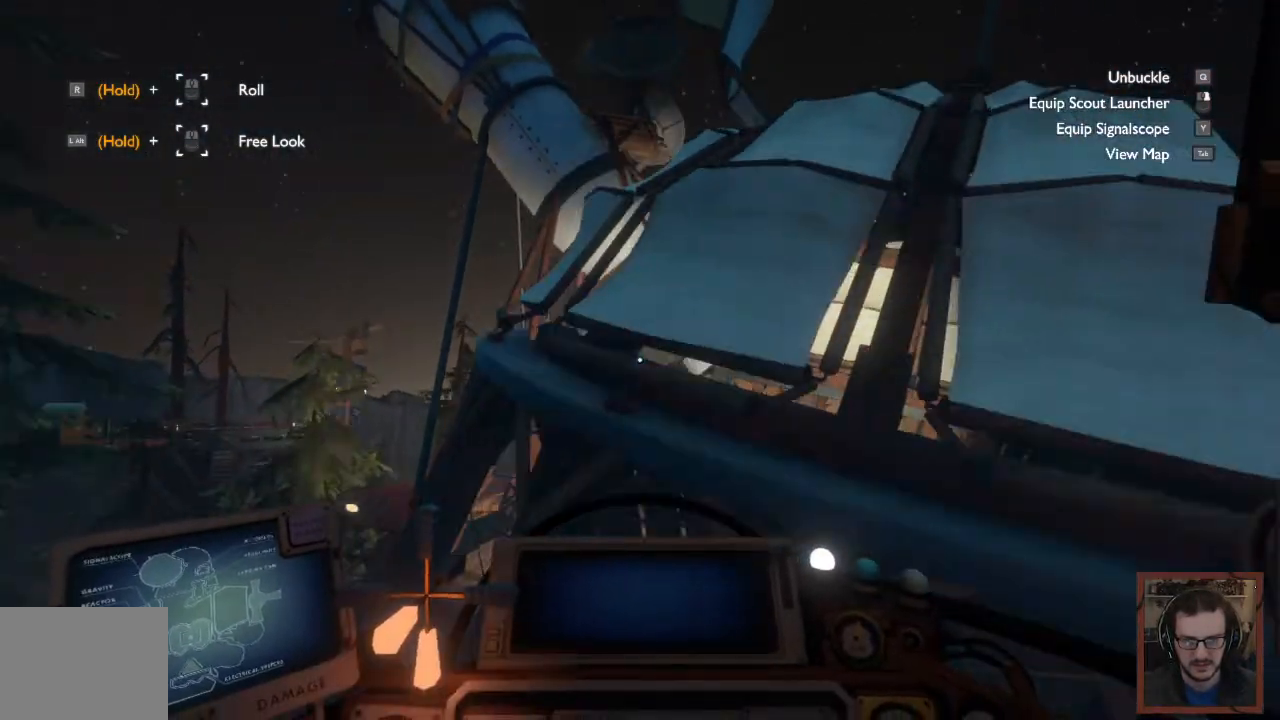
{"keys": ["shift"], "mouse": [], "events": [[183, "w", "up"]]}
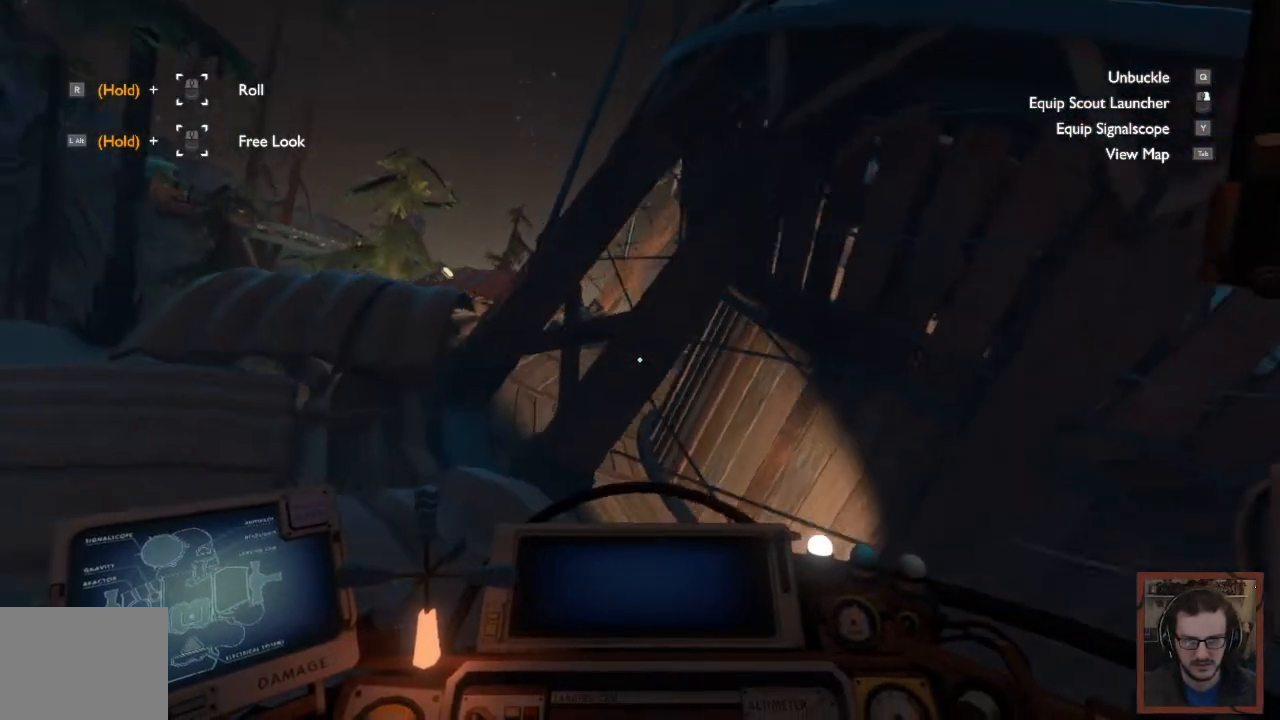
{"keys": [], "mouse": [], "events": [[150, "shift", "up"]]}
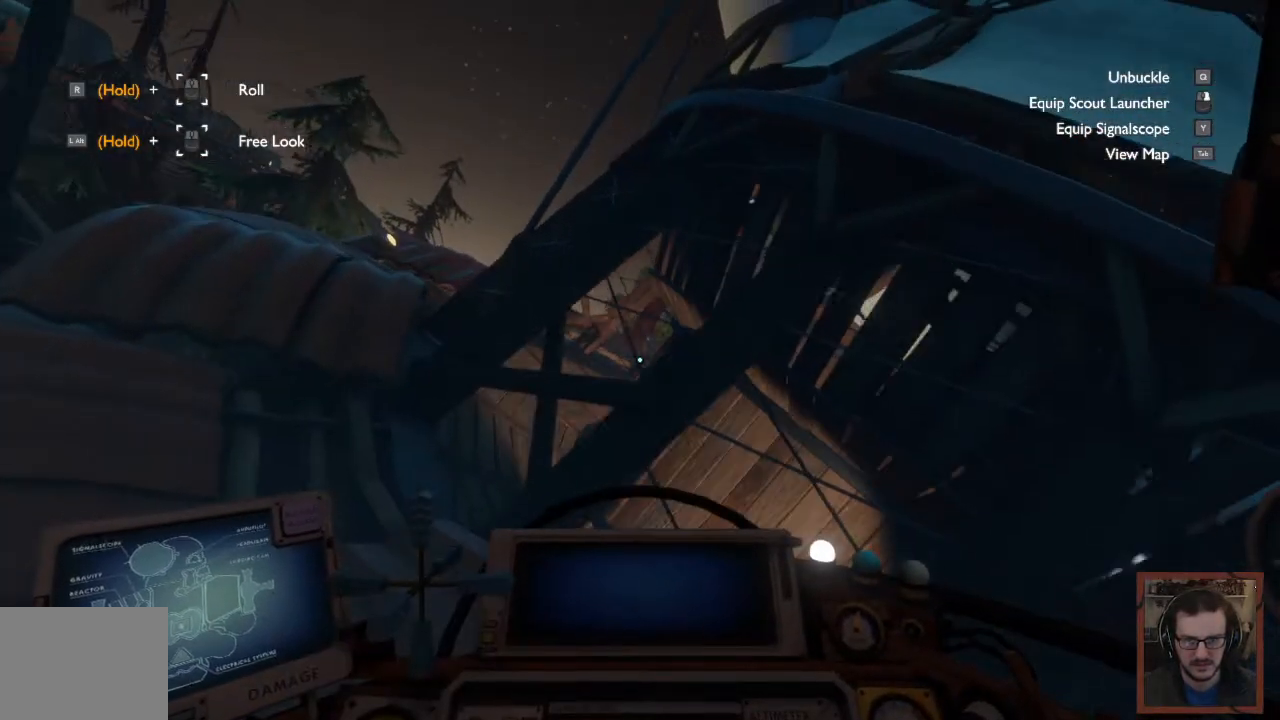
{"keys": ["q"], "mouse": [], "events": [[433, "q", "down"]]}
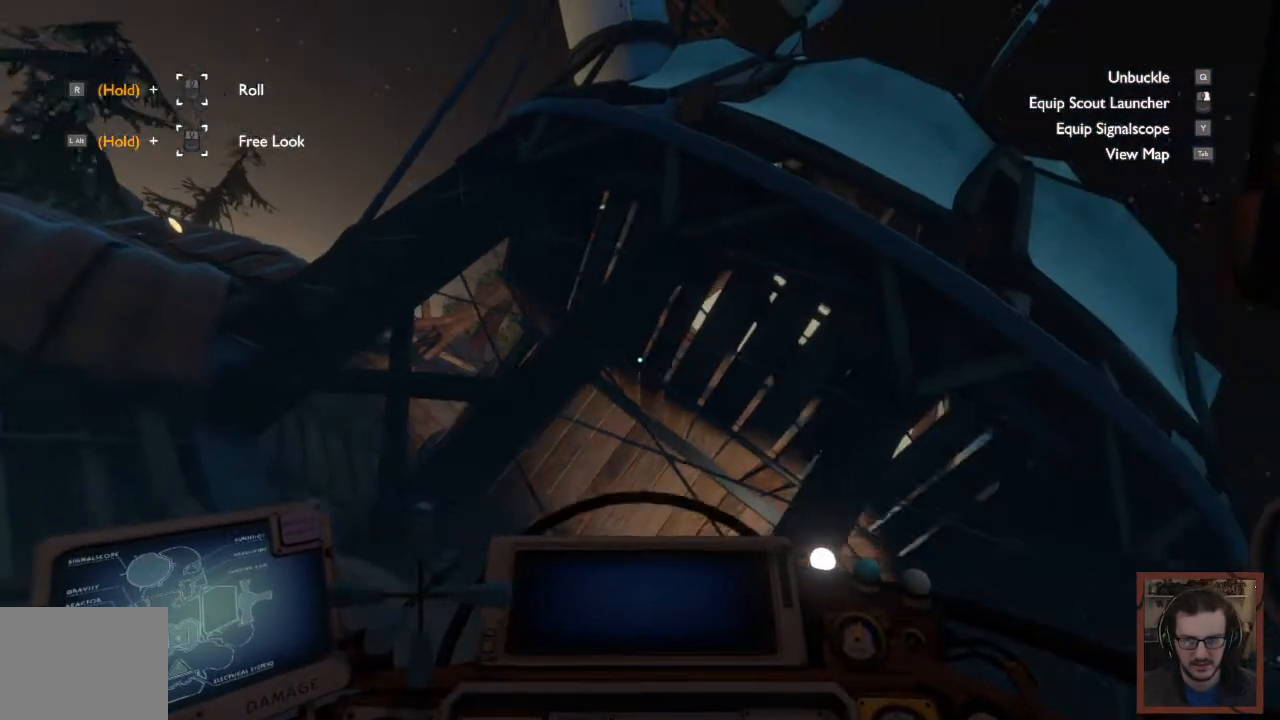
{"keys": [], "mouse": [], "events": [[33, "q", "up"]]}
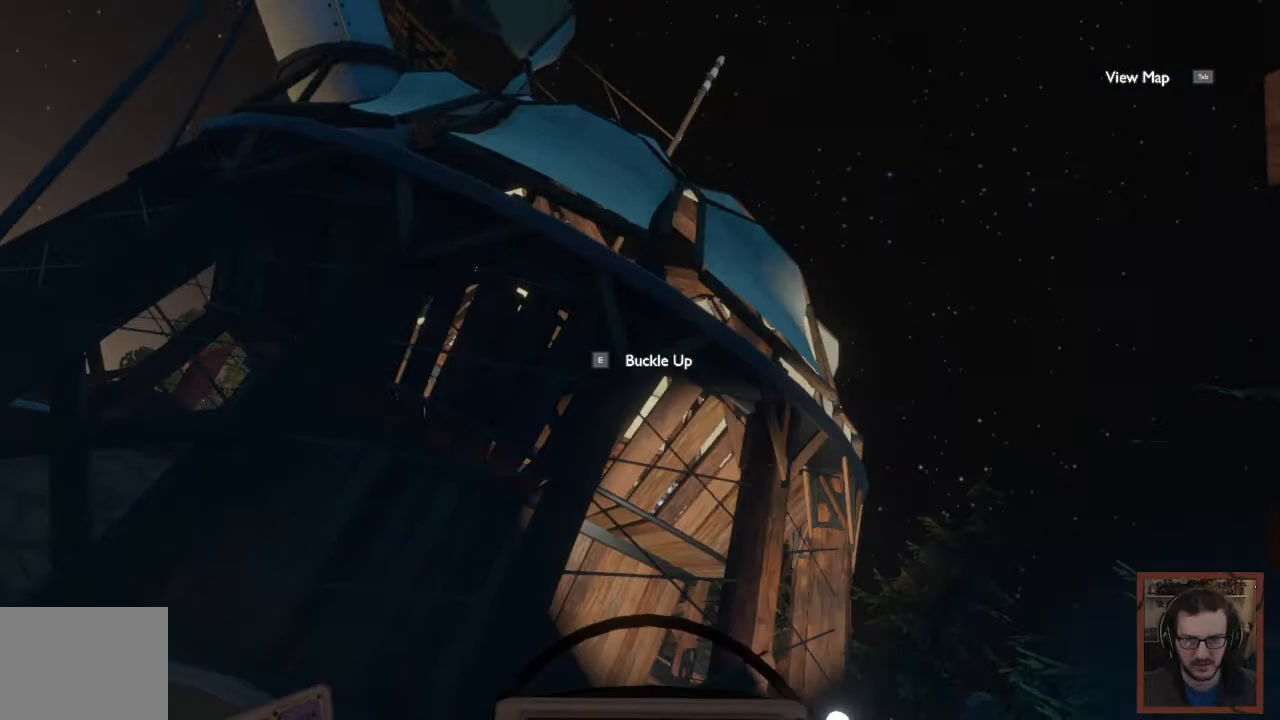
{"keys": [], "mouse": [], "events": []}
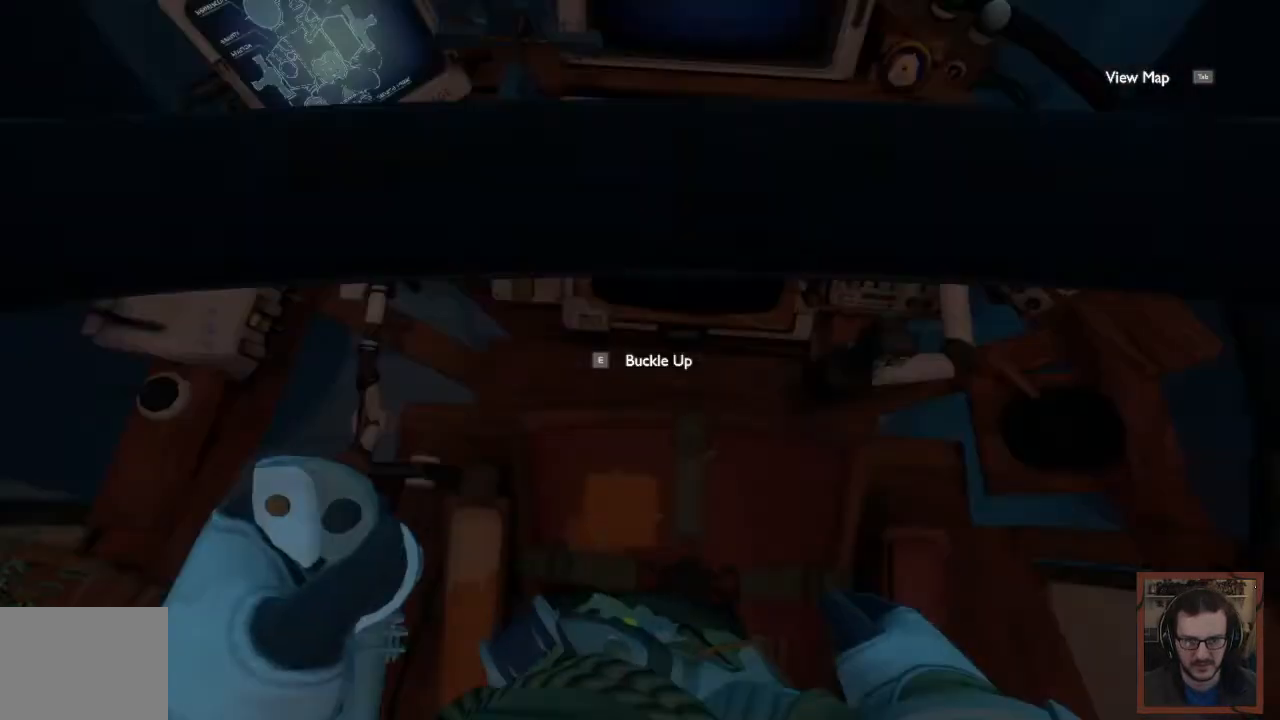
{"keys": [], "mouse": [], "events": []}
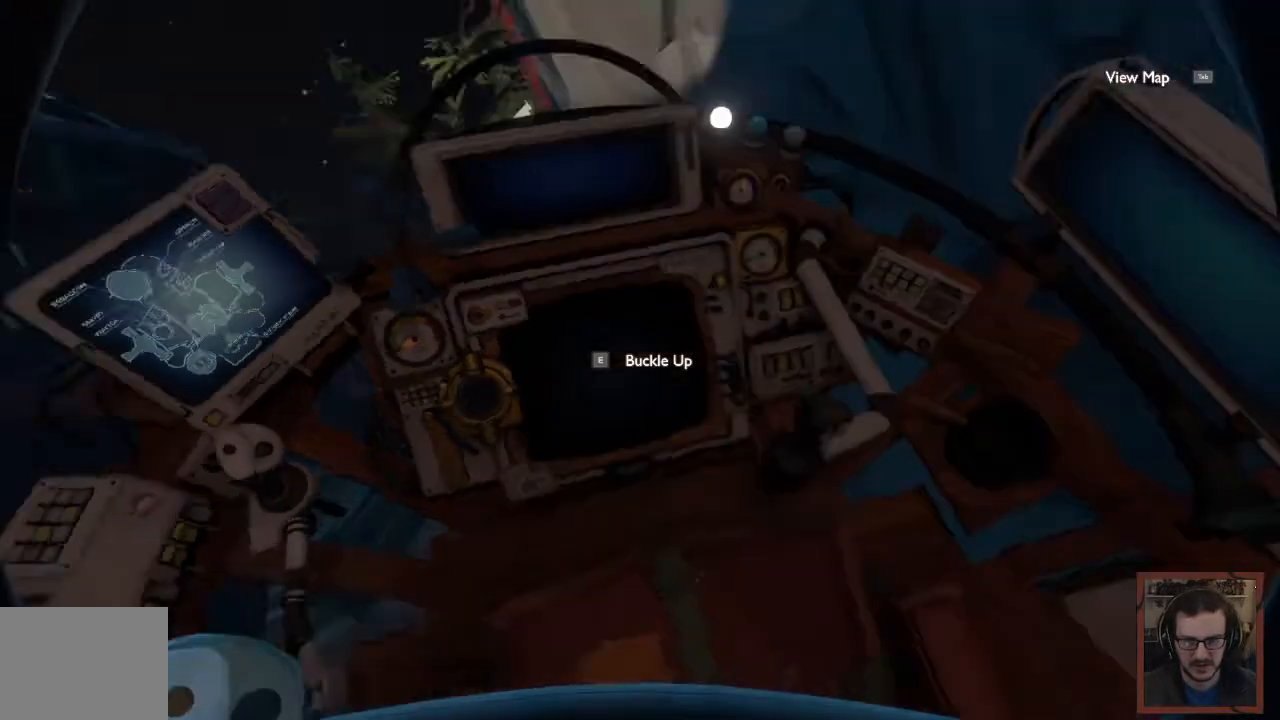
{"keys": [], "mouse": [], "events": []}
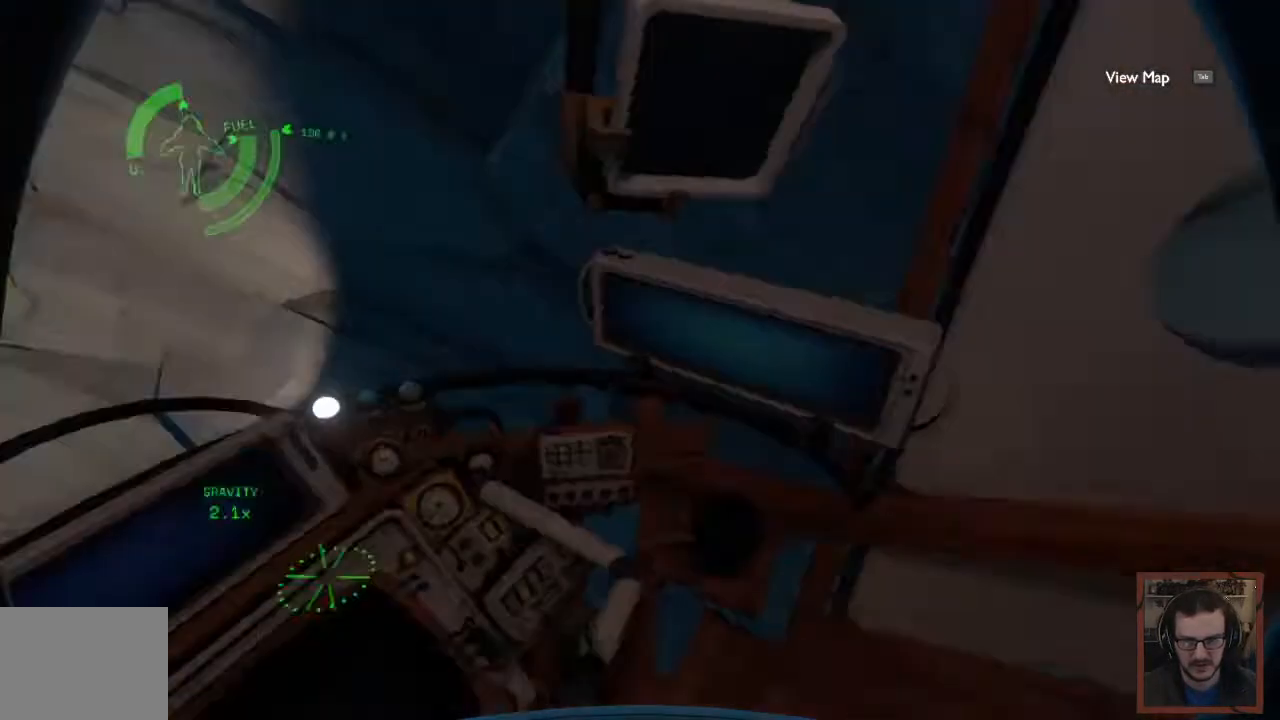
{"keys": [], "mouse": [], "events": [[117, "w", "down"], [433, "w", "up"]]}
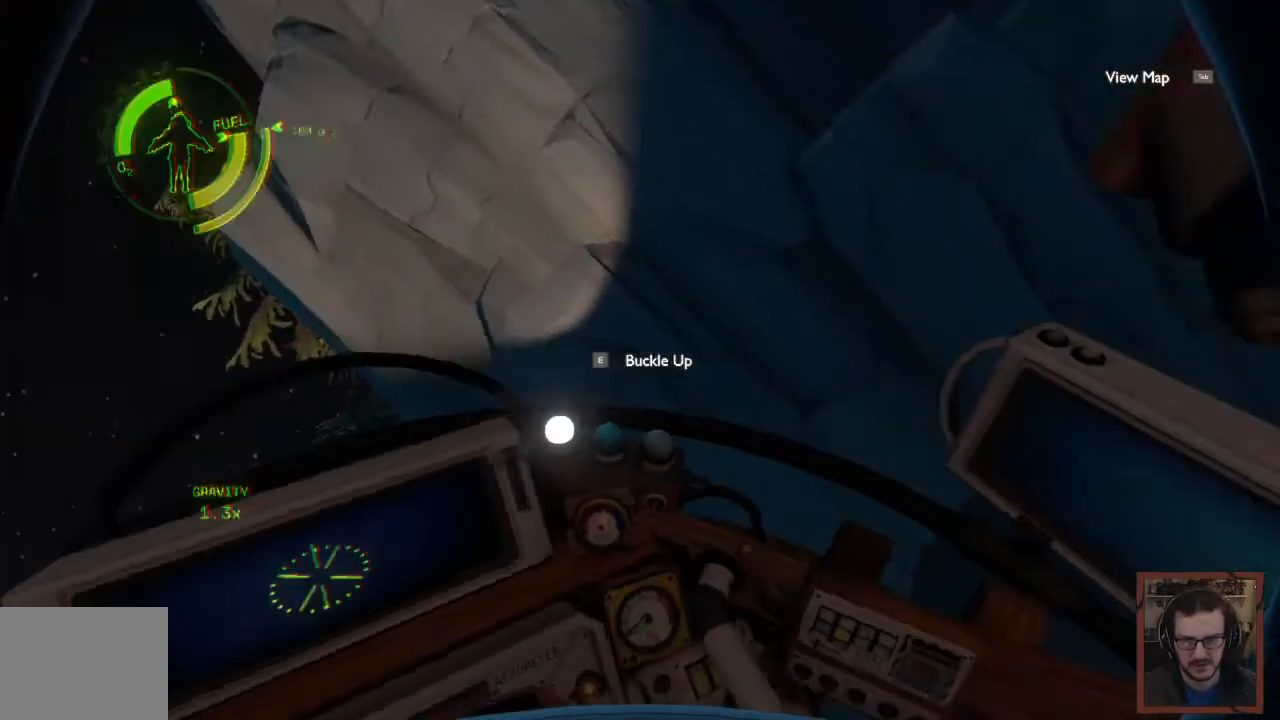
{"keys": ["w"], "mouse": [], "events": [[150, "d", "down"], [300, "w", "down"], [367, "d", "up"]]}
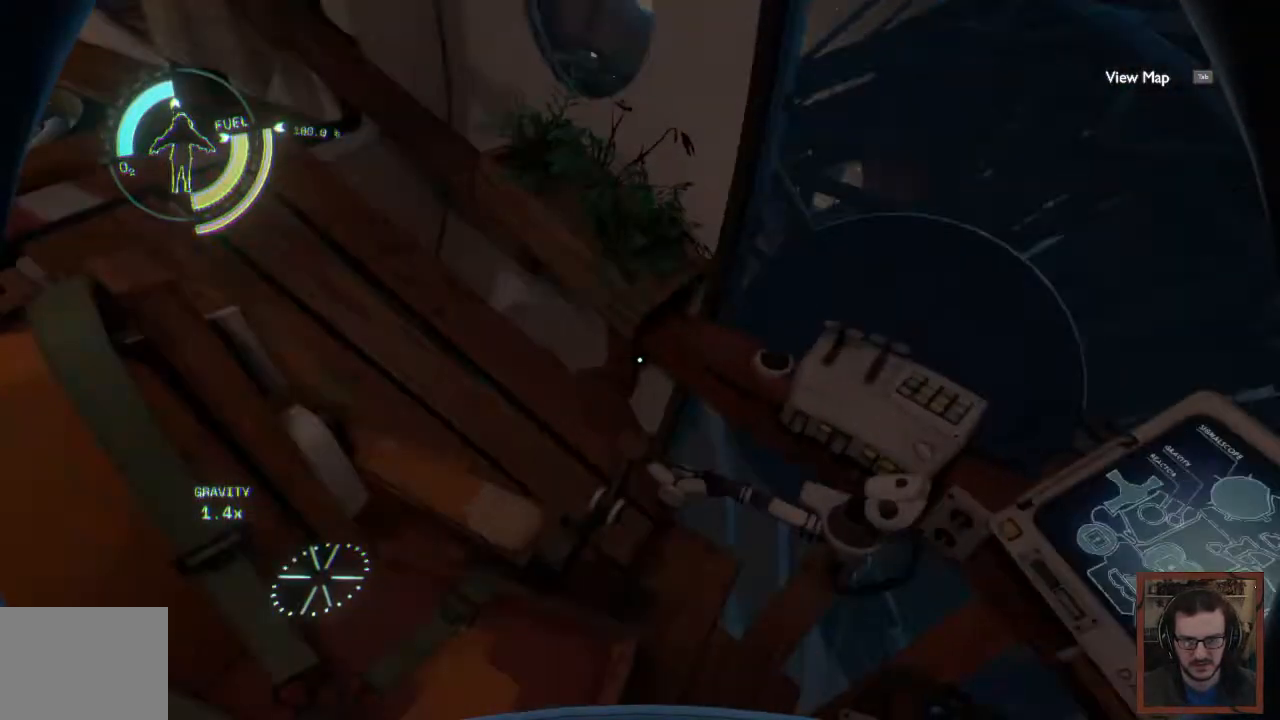
{"keys": ["a", "w"], "mouse": [], "events": [[233, "a", "down"]]}
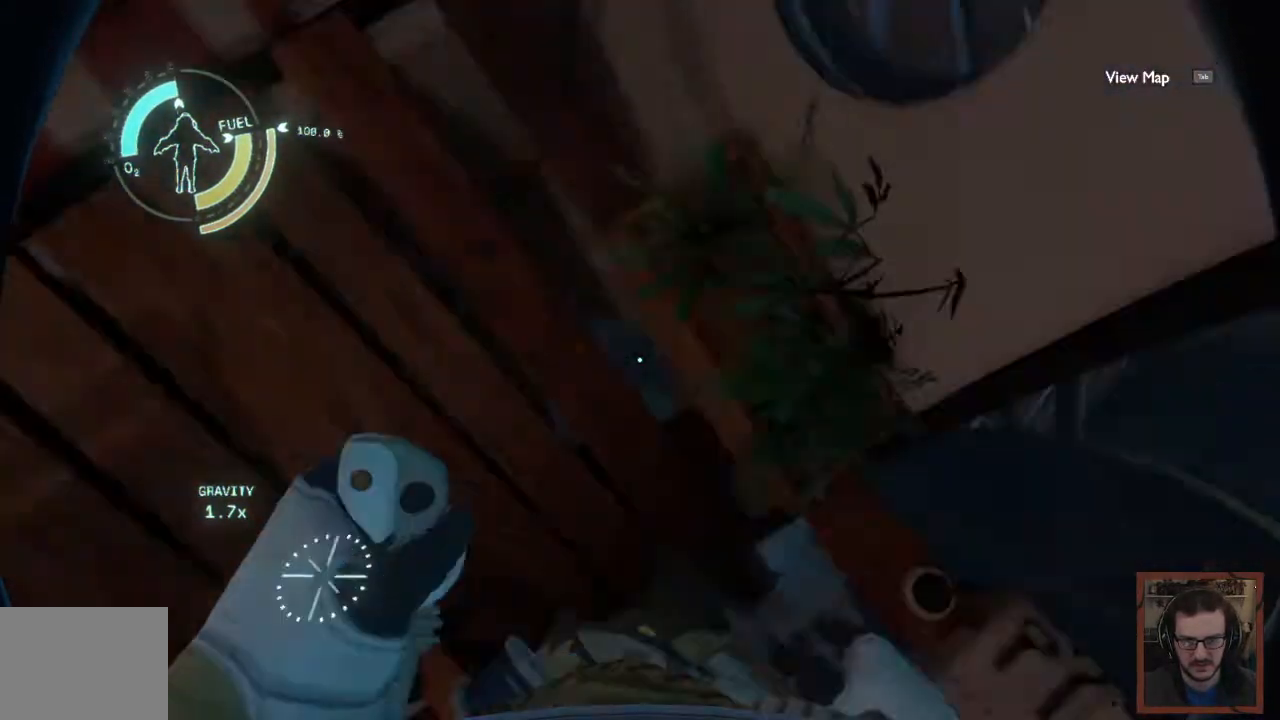
{"keys": ["w"], "mouse": [], "events": [[67, "w", "up"], [100, "a", "up"], [367, "w", "down"]]}
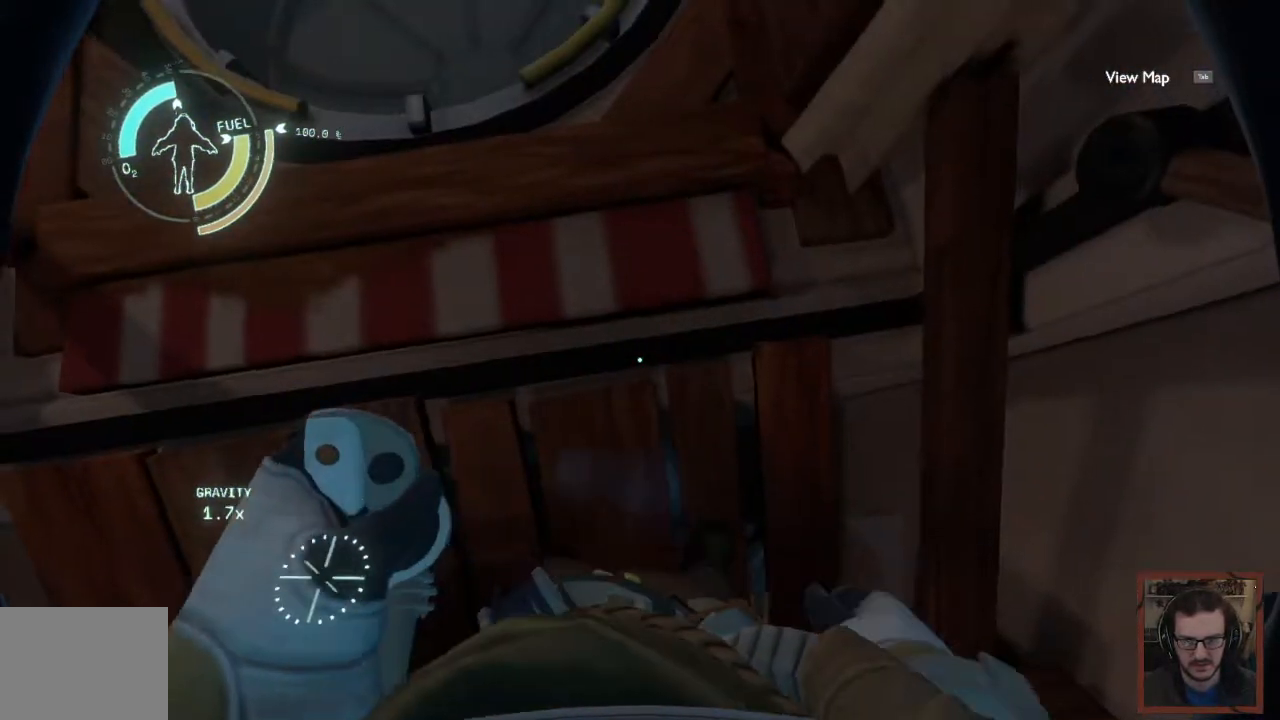
{"keys": ["w"], "mouse": [], "events": [[100, "w", "up"], [367, "w", "down"]]}
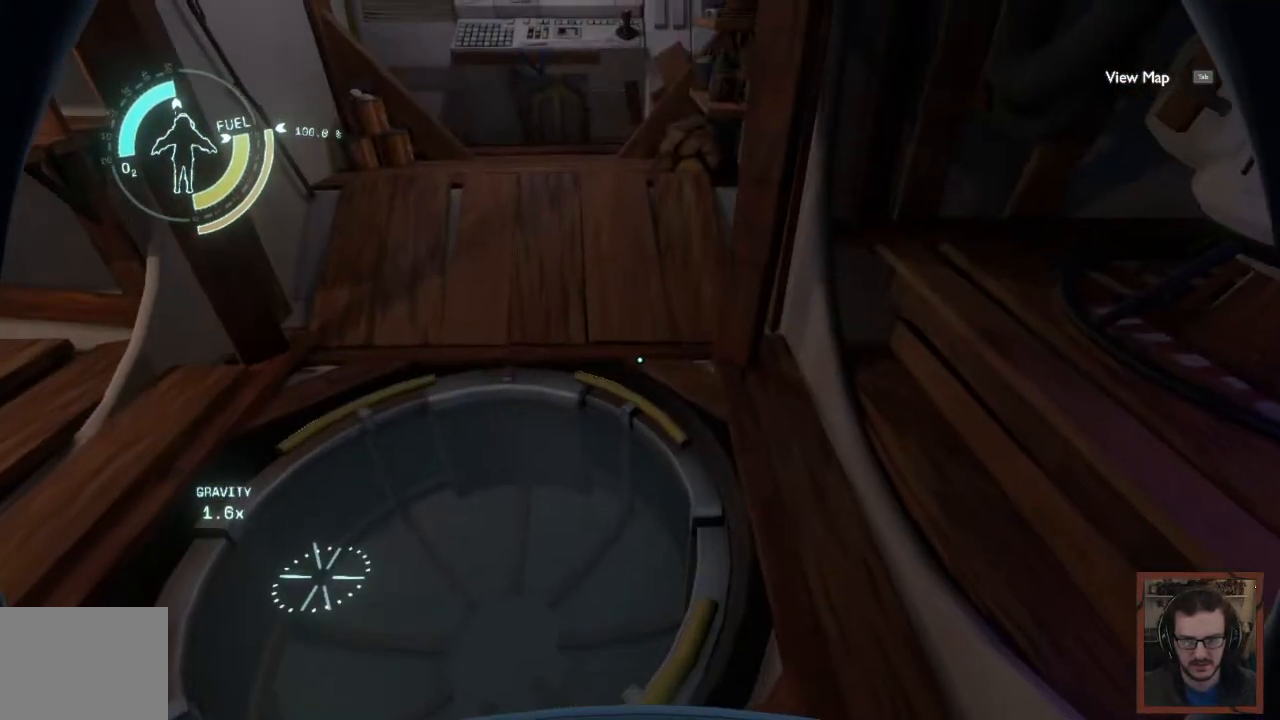
{"keys": [], "mouse": [], "events": [[33, "e", "down"], [83, "w", "up"], [183, "e", "up"]]}
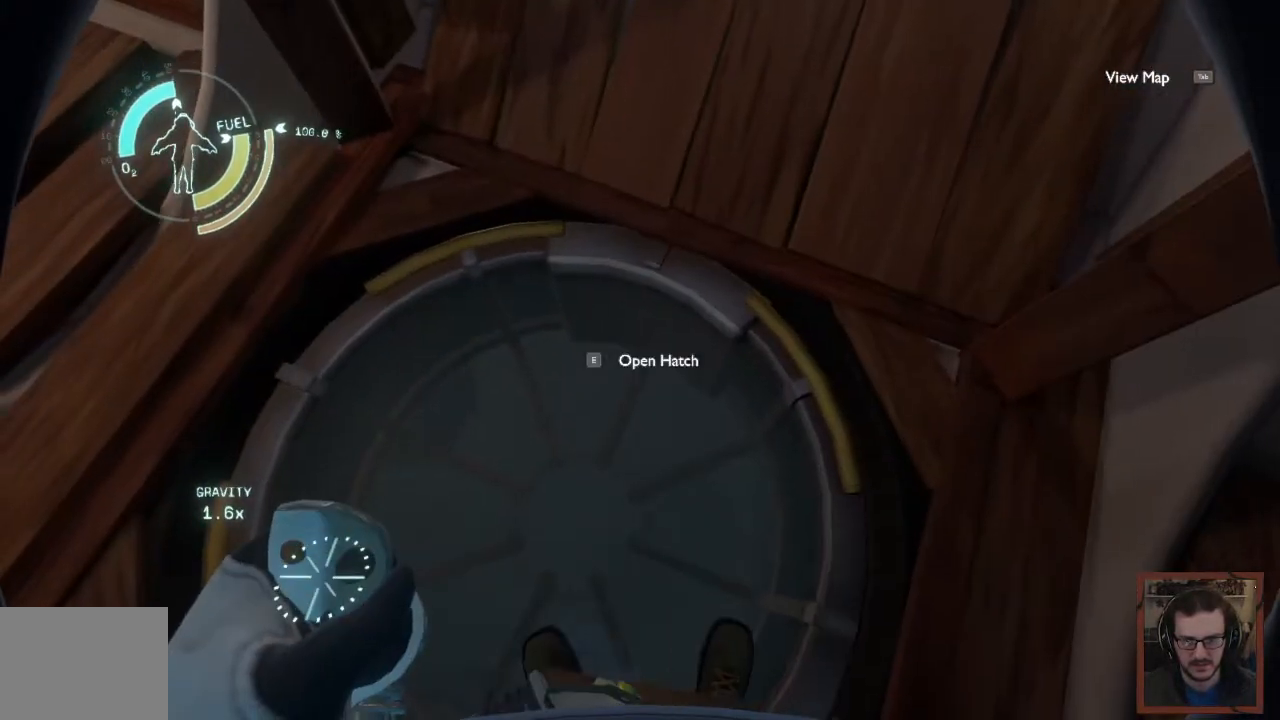
{"keys": [], "mouse": [], "events": [[133, "e", "down"], [233, "e", "up"]]}
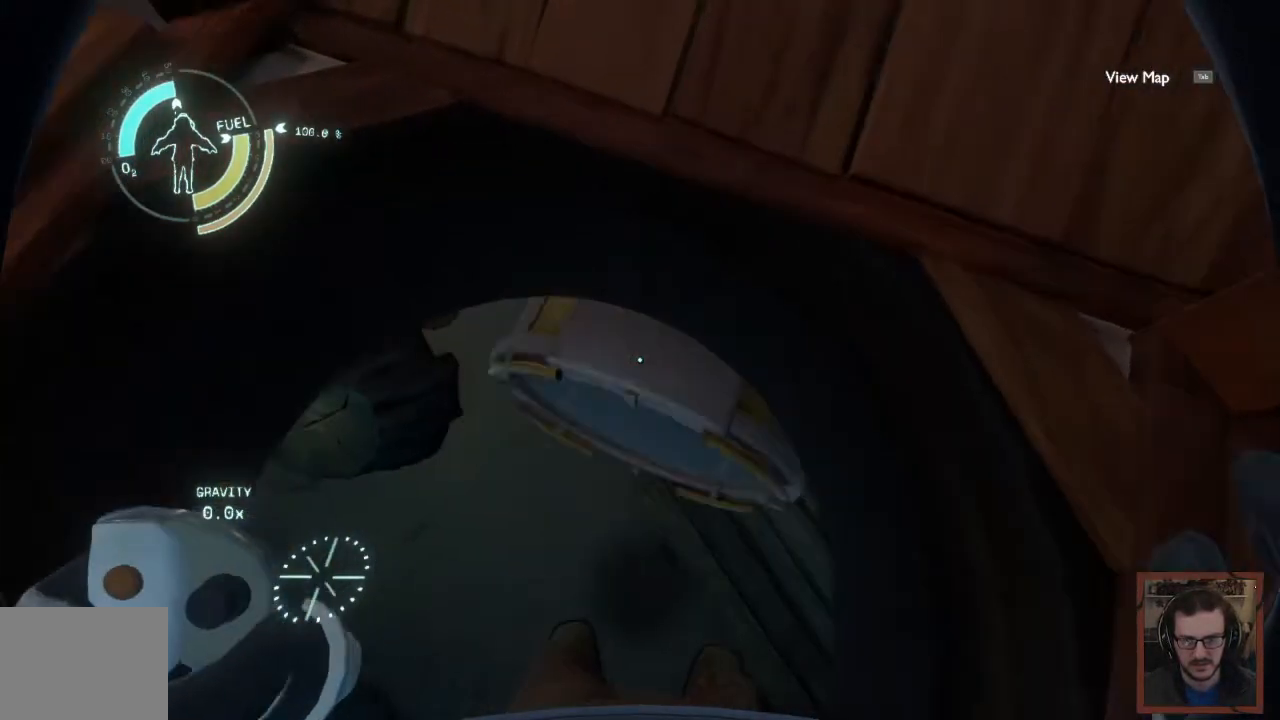
{"keys": [], "mouse": [], "events": []}
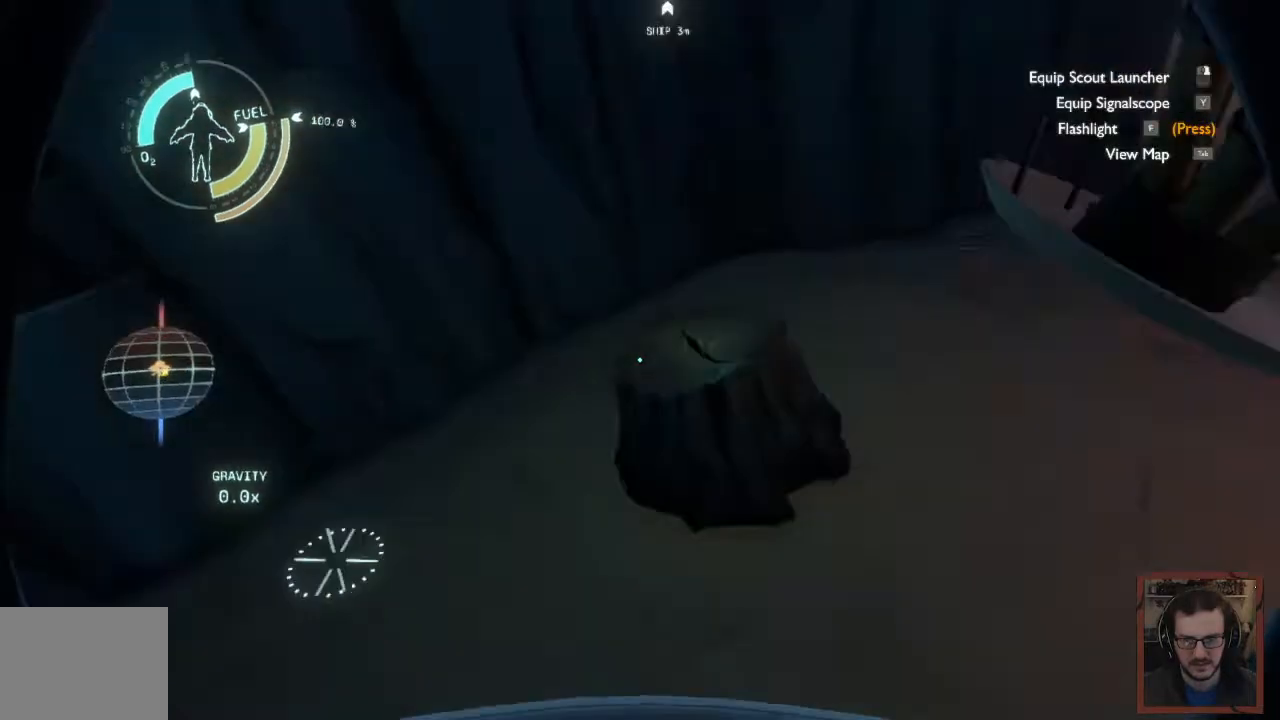
{"keys": ["d", "w"], "mouse": [], "events": [[433, "d", "down"], [433, "w", "down"]]}
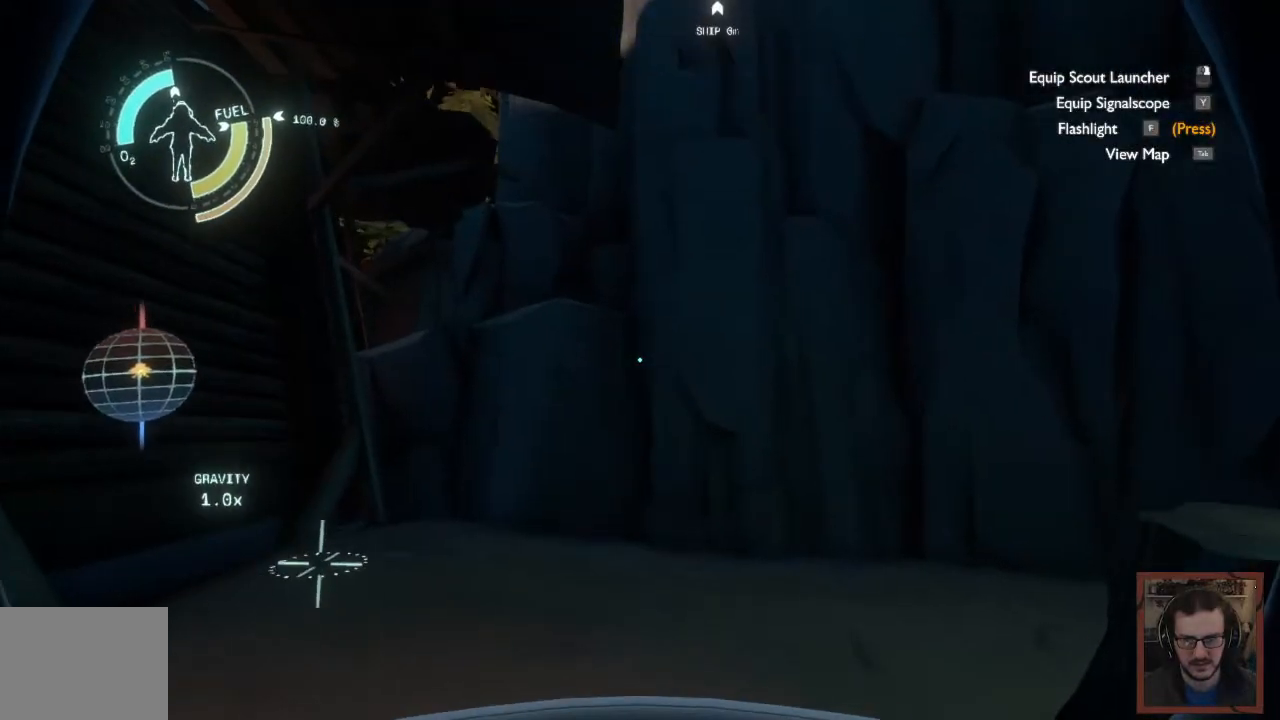
{"keys": ["a", "w"], "mouse": [], "events": [[217, "d", "up"], [217, "w", "up"], [267, "a", "down"], [500, "w", "down"]]}
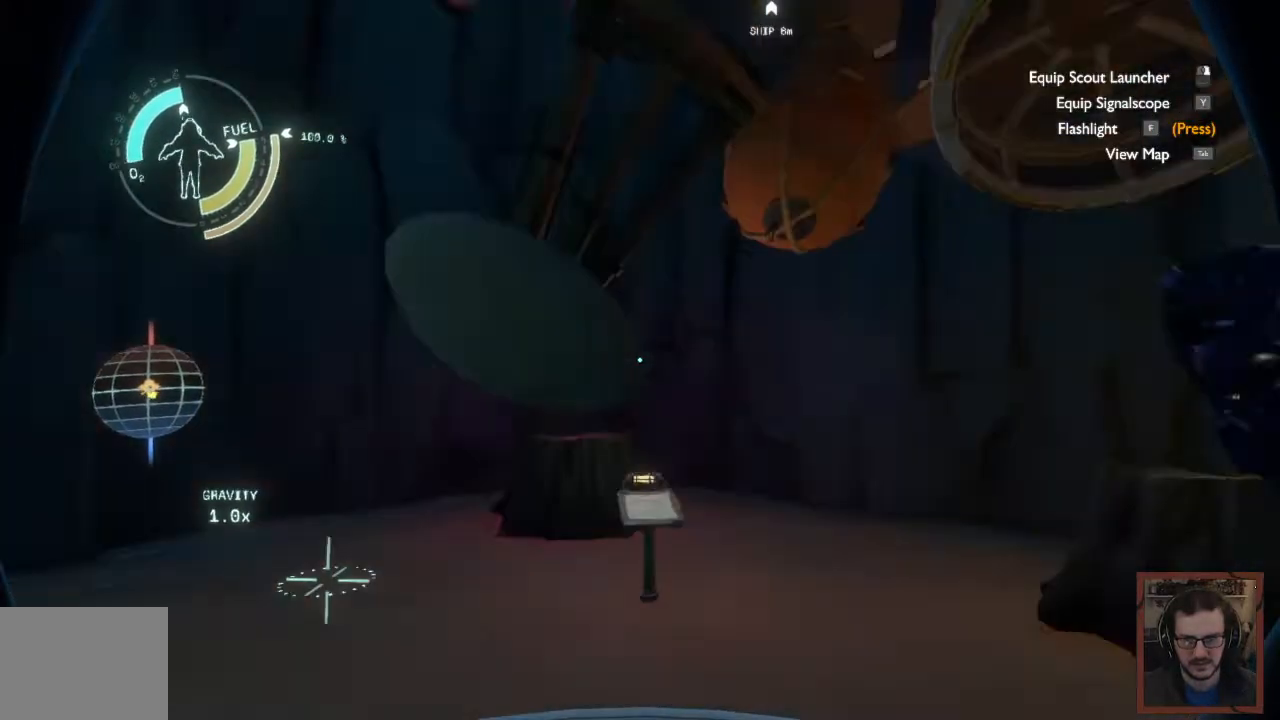
{"keys": ["w"], "mouse": [], "events": [[300, "a", "up"]]}
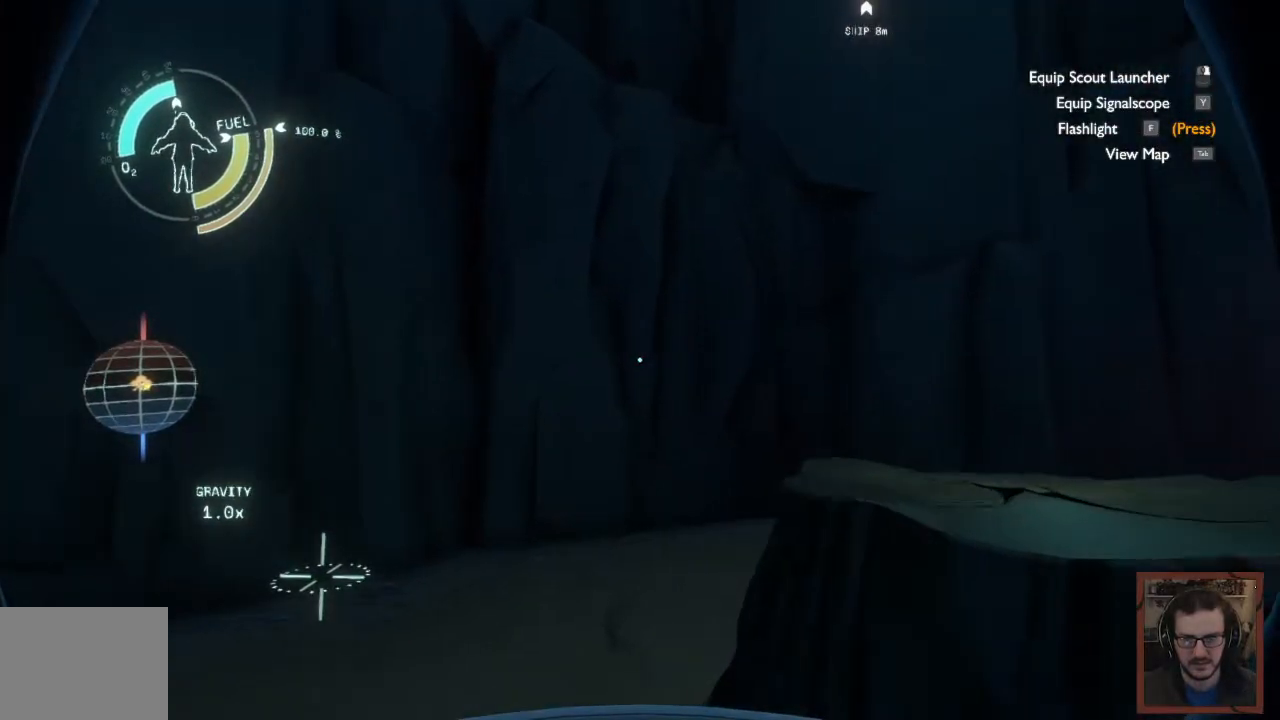
{"keys": ["w"], "mouse": [], "events": []}
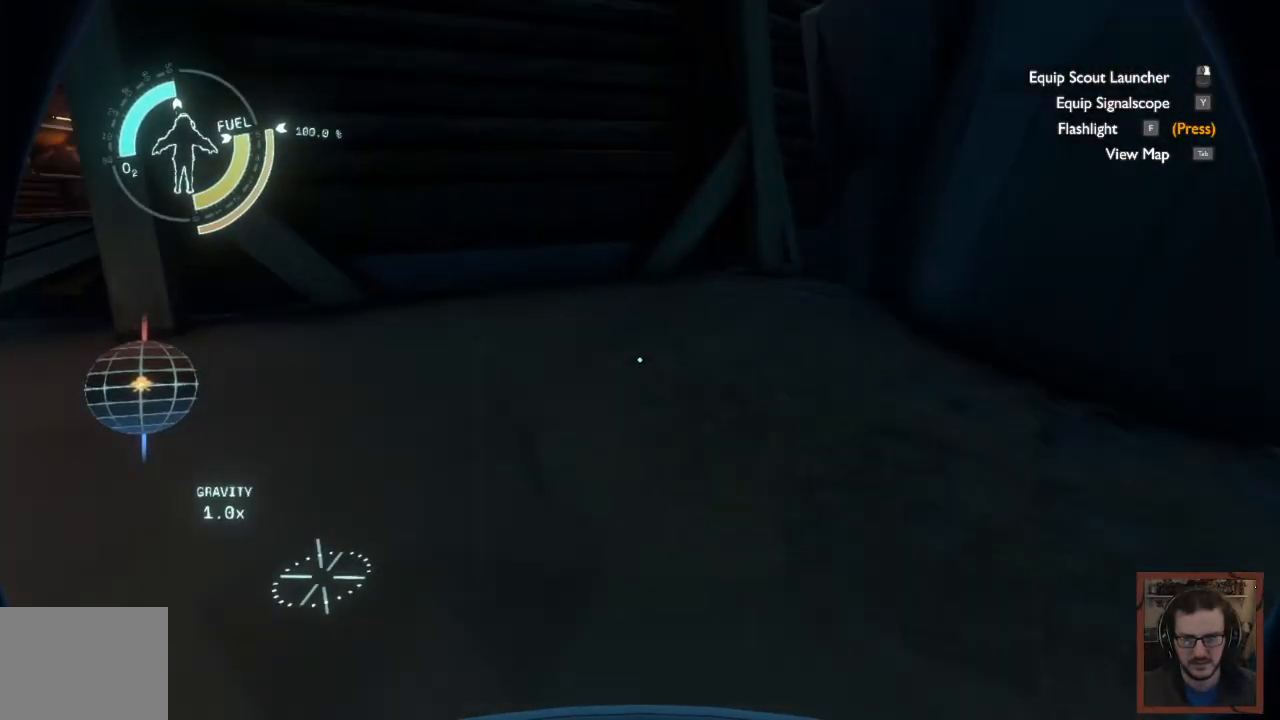
{"keys": ["a", "shift", "w"], "mouse": [], "events": [[33, "shift", "down"], [417, "a", "down"]]}
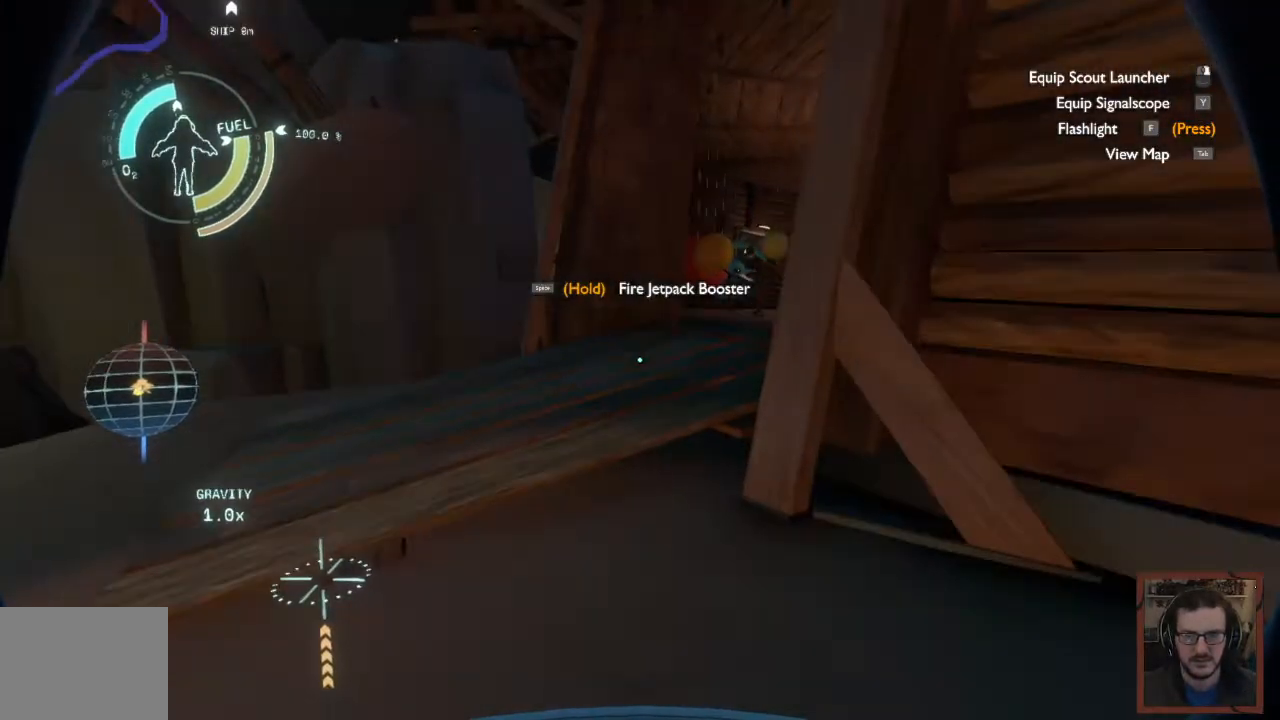
{"keys": ["w"], "mouse": [], "events": [[117, "shift", "up"], [233, "a", "up"]]}
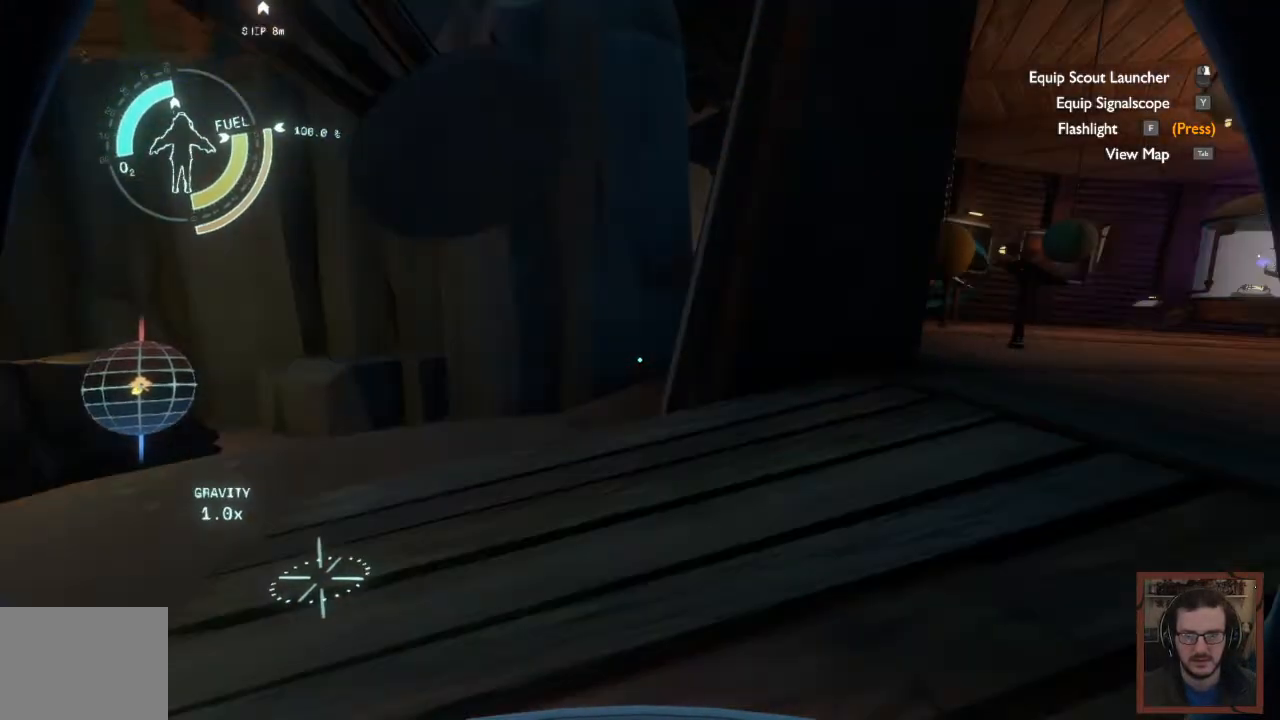
{"keys": ["a", "w"], "mouse": [], "events": [[17, "a", "down"]]}
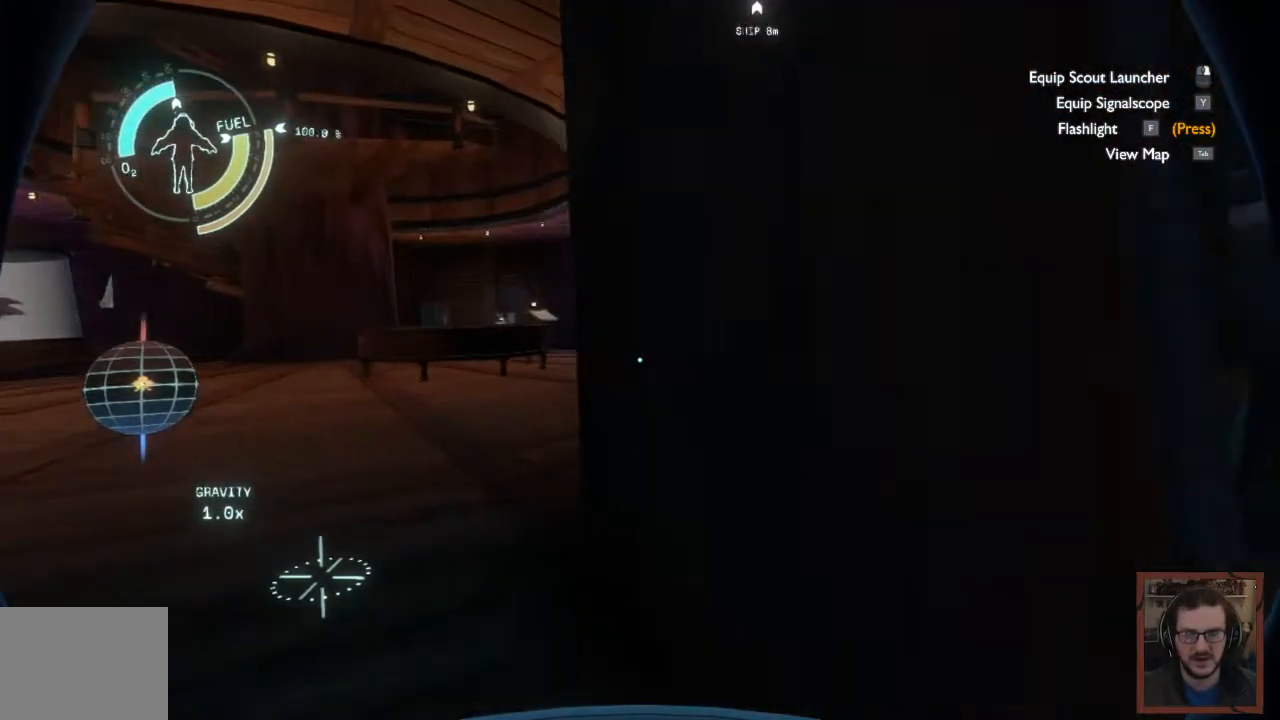
{"keys": ["d", "w"], "mouse": [], "events": [[383, "a", "up"], [467, "d", "down"]]}
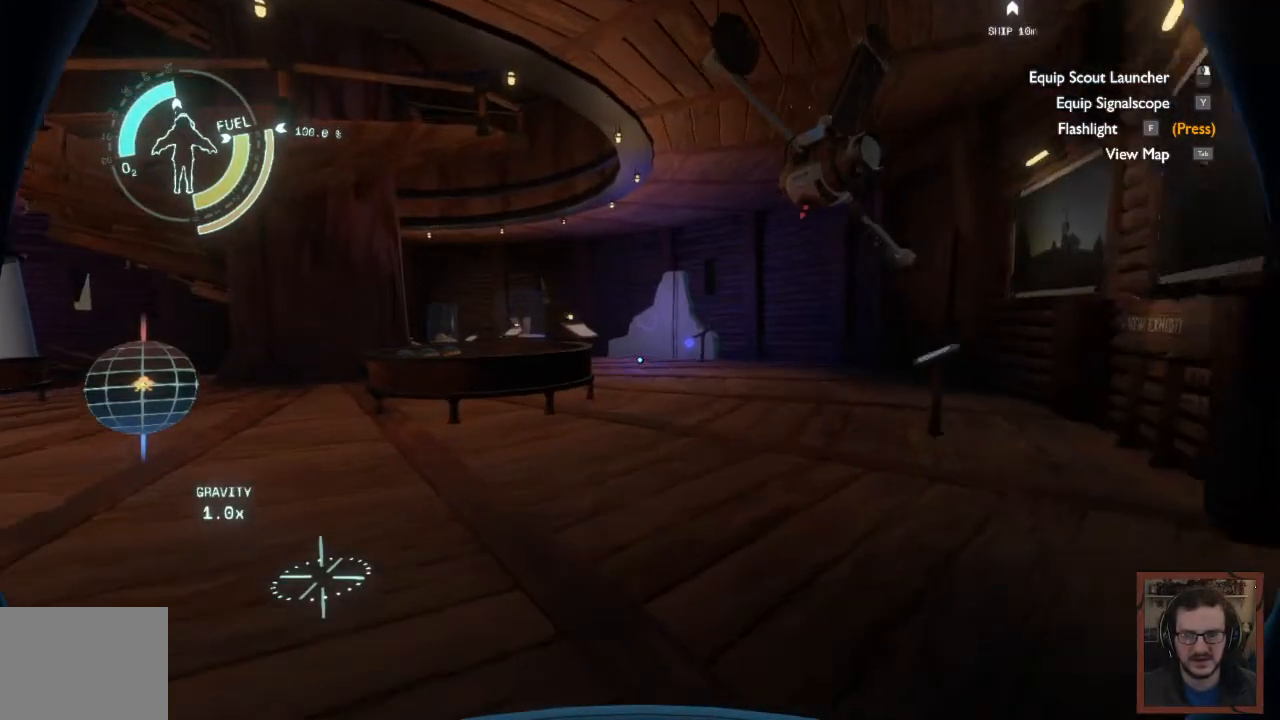
{"keys": ["d", "w"], "mouse": [], "events": [[217, "d", "up"], [417, "d", "down"]]}